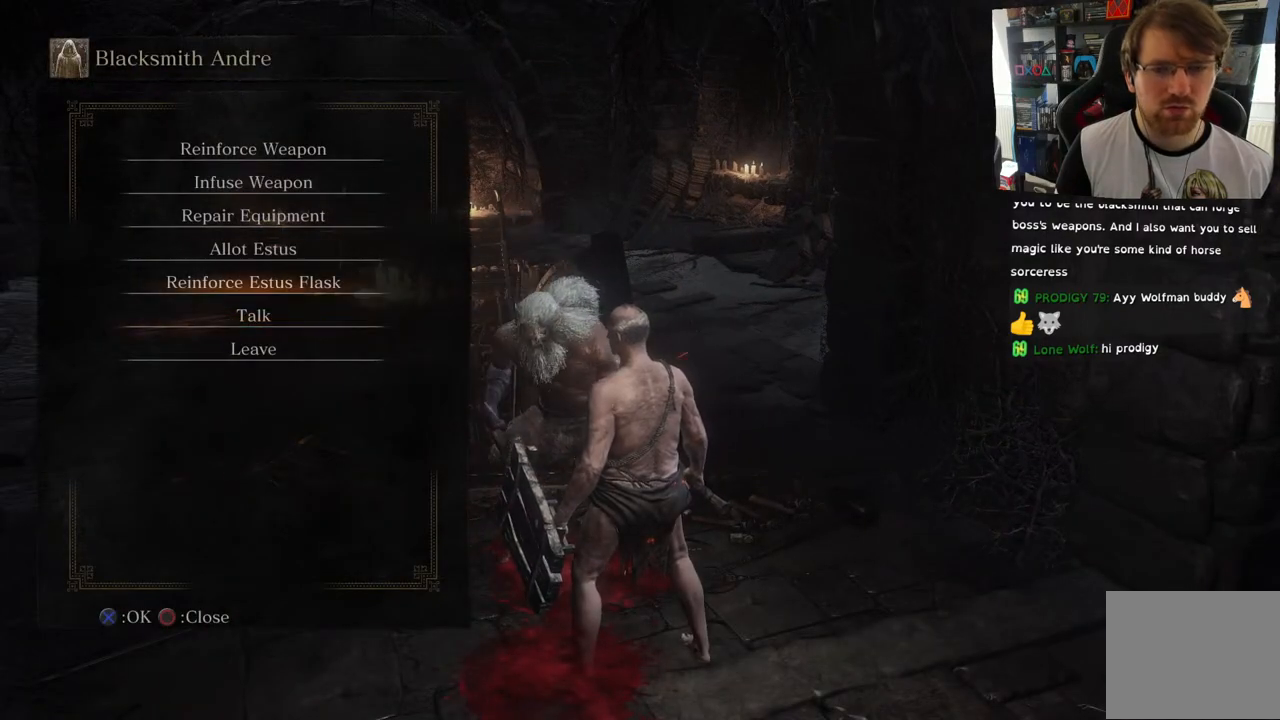
Gameplay with a controller (PlayStation layout); each line is a JSON object with the inputs held at the frame after it. "events" lists button and stick changes between this image and that frame as [ms after this image, input, new state], when the widget could be followed in between.
{"buttons": [], "left_stick": "center", "right_stick": "center", "events": [[117, "DPAD_UP", "up"], [200, "DPAD_UP", "down"], [367, "CROSS", "down"], [367, "DPAD_UP", "up"], [450, "CROSS", "up"]]}
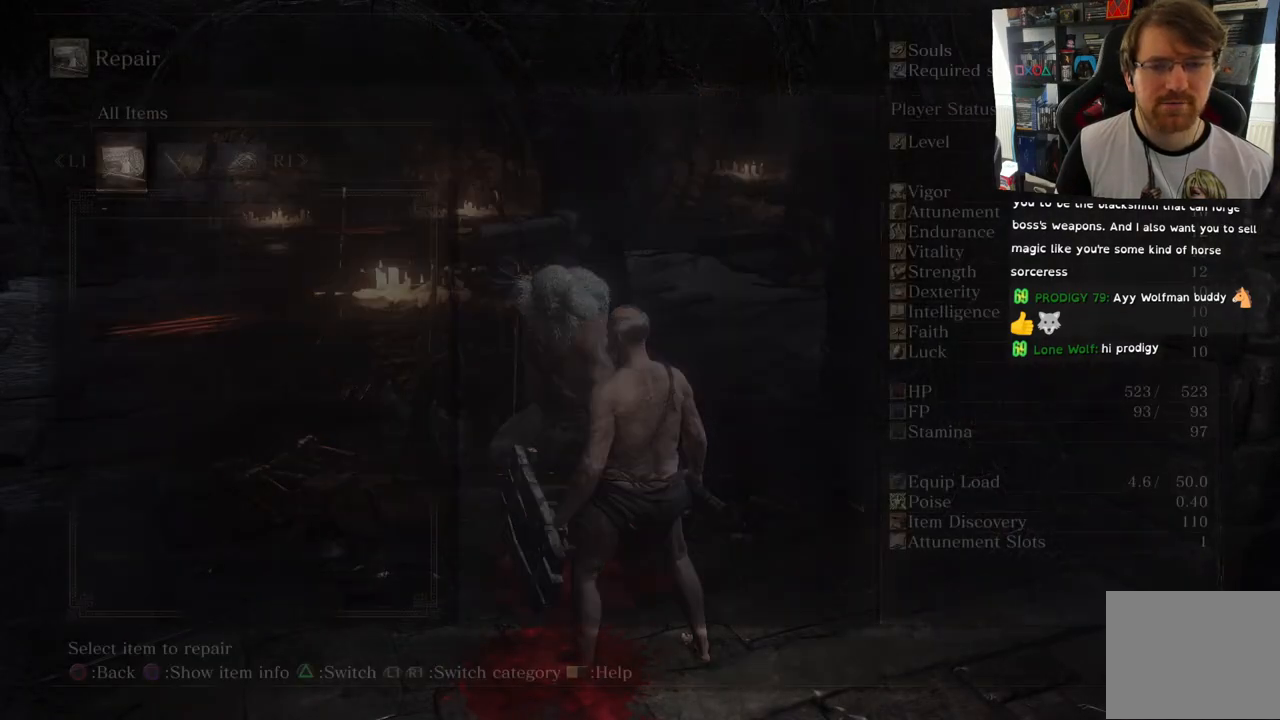
{"buttons": [], "left_stick": "center", "right_stick": "center", "events": []}
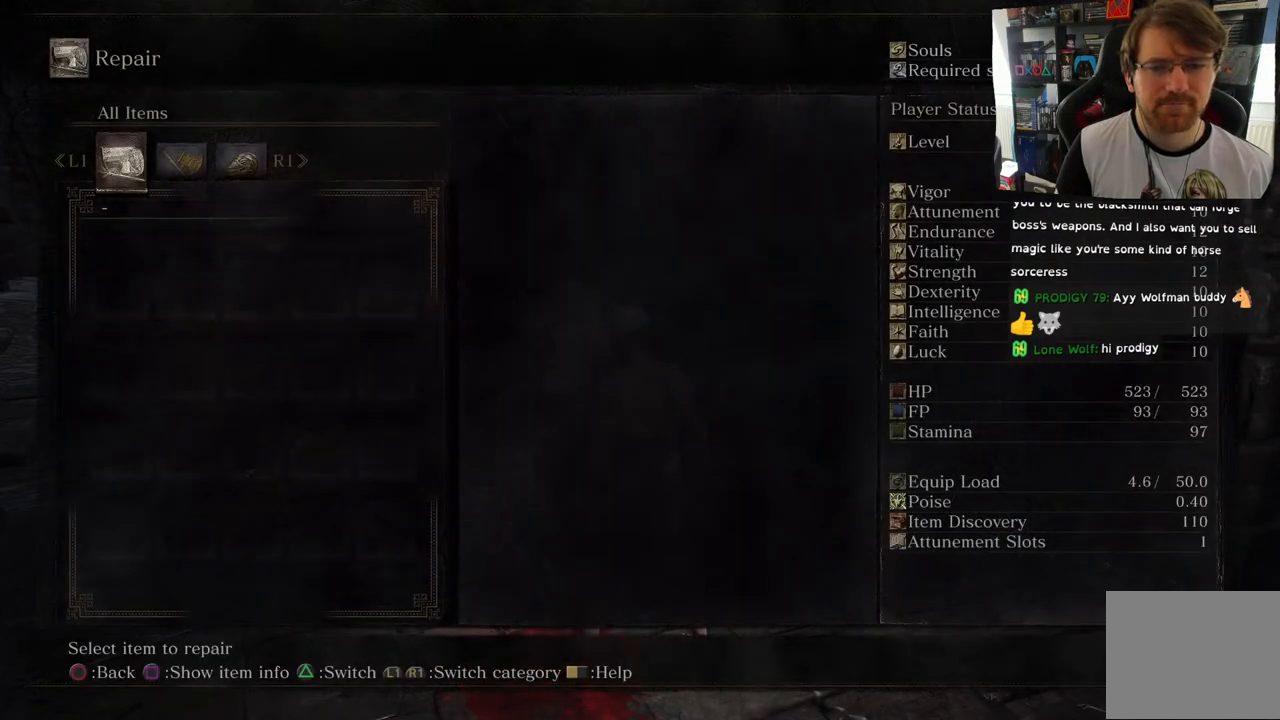
{"buttons": [], "left_stick": "center", "right_stick": "center", "events": [[217, "DPAD_RIGHT", "down"], [367, "DPAD_RIGHT", "up"]]}
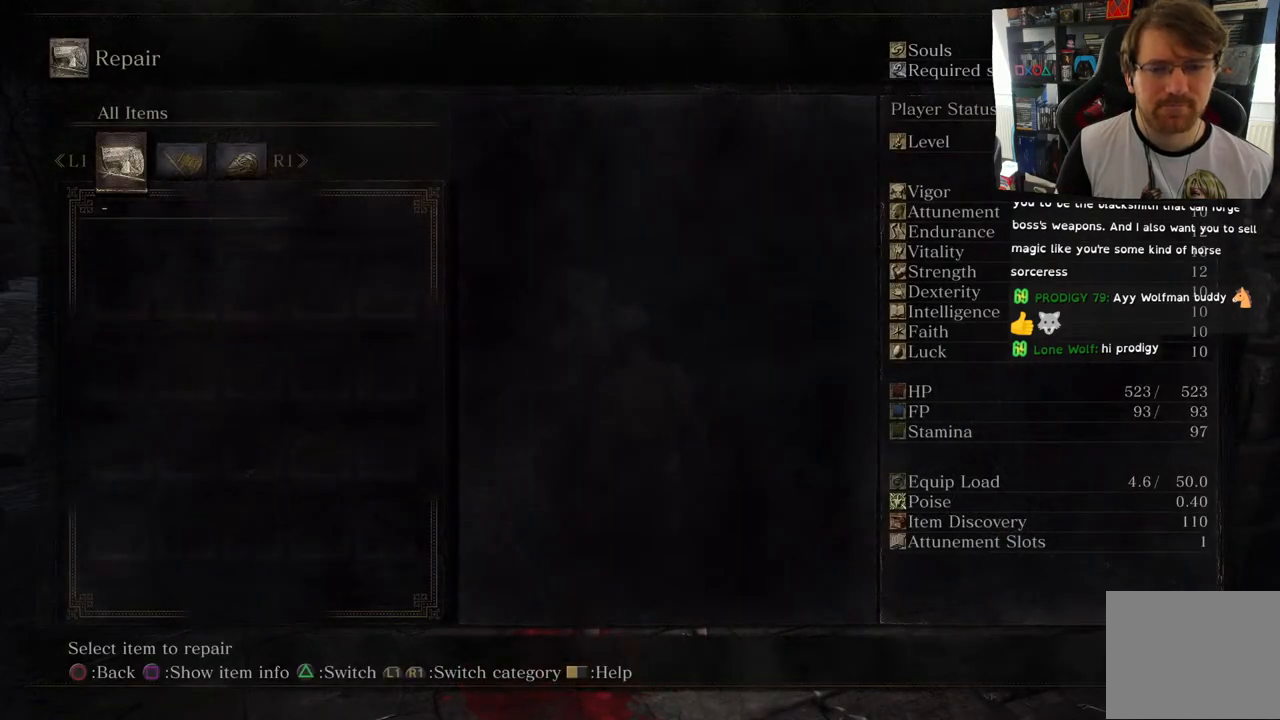
{"buttons": [], "left_stick": "center", "right_stick": "center", "events": [[83, "R1", "down"], [233, "R1", "up"]]}
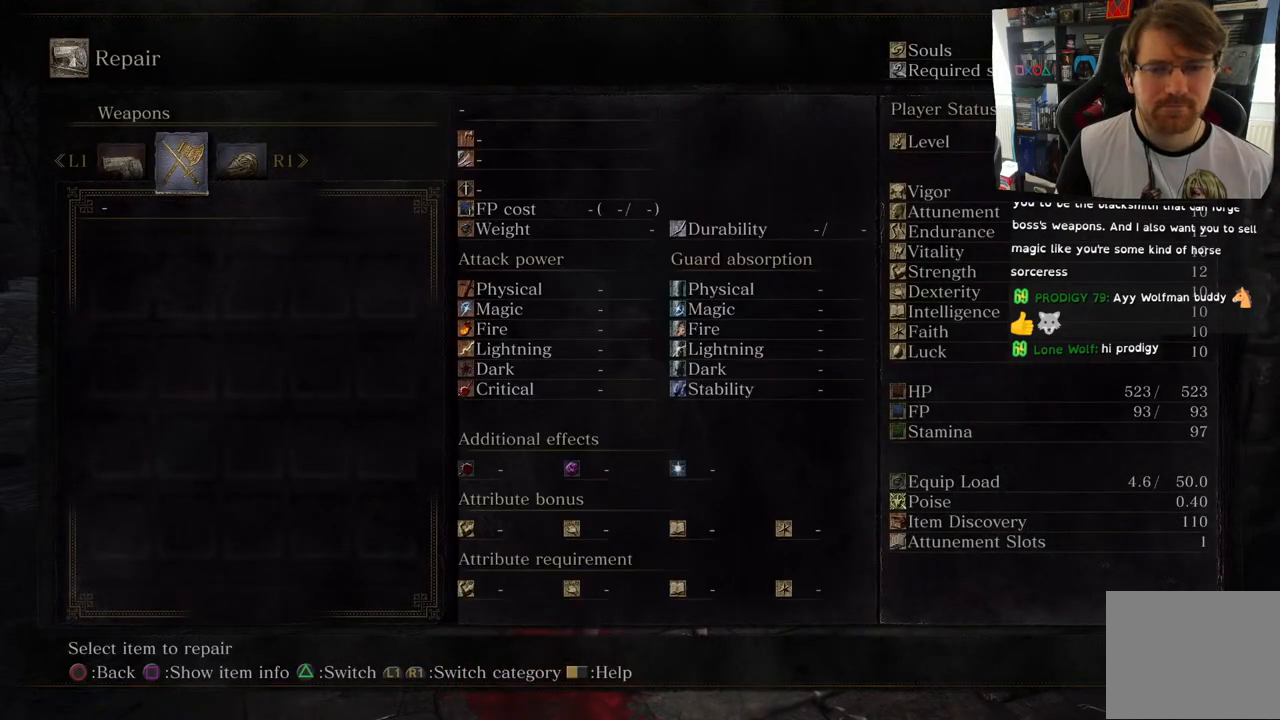
{"buttons": ["R1"], "left_stick": "center", "right_stick": "center", "events": [[50, "R1", "down"], [200, "R1", "up"], [483, "R1", "down"]]}
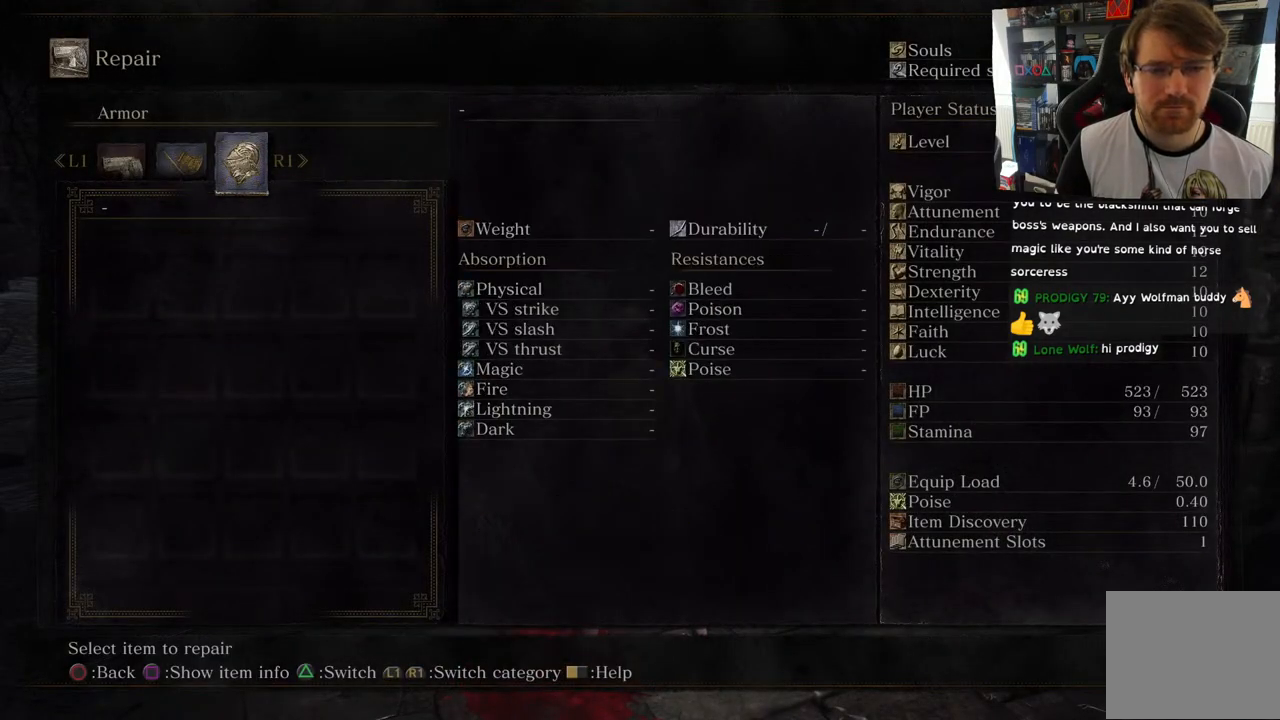
{"buttons": ["R1"], "left_stick": "center", "right_stick": "center", "events": [[67, "R1", "up"], [167, "R1", "down"], [317, "R1", "up"], [467, "R1", "down"]]}
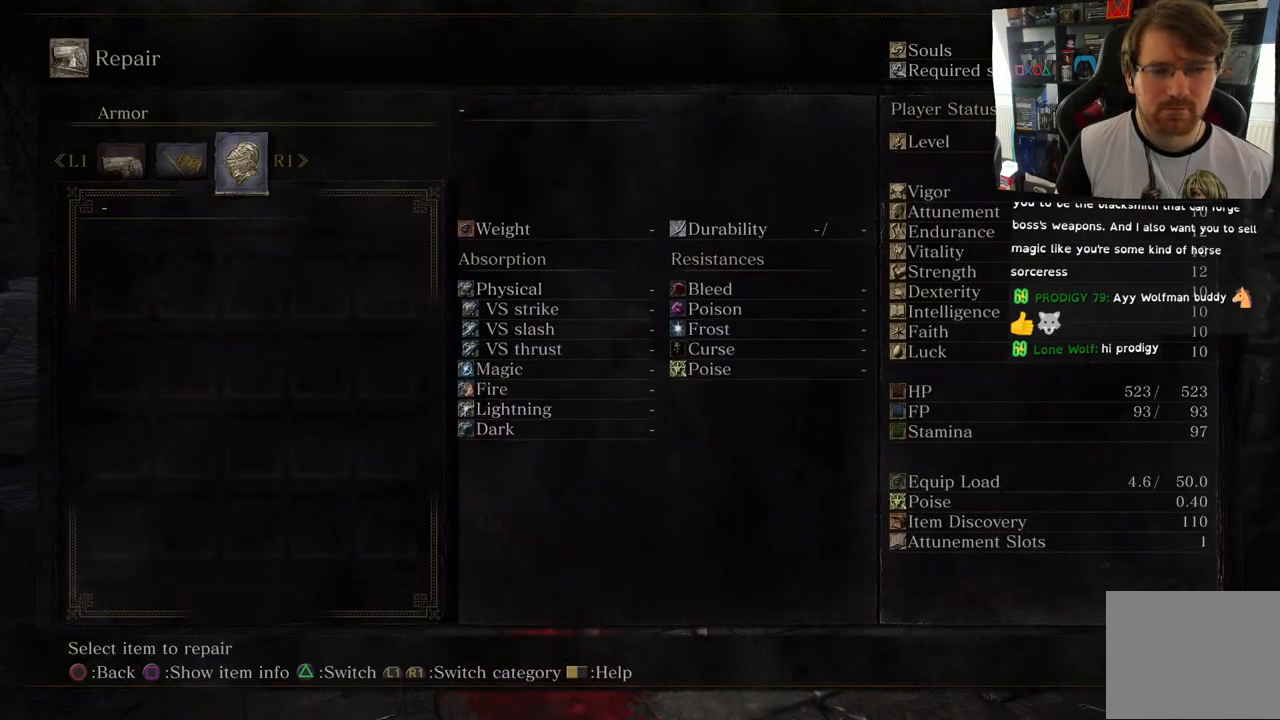
{"buttons": [], "left_stick": "center", "right_stick": "center", "events": [[100, "R1", "up"], [333, "CIRCLE", "down"], [417, "CIRCLE", "up"]]}
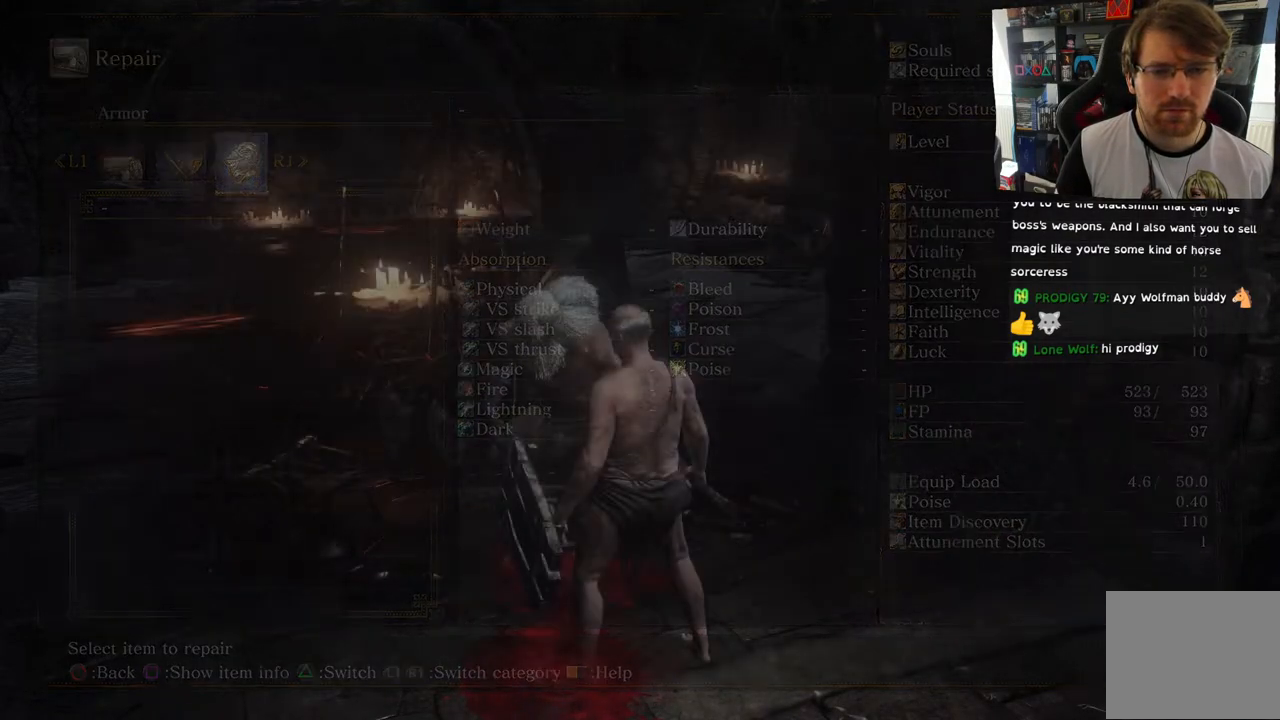
{"buttons": [], "left_stick": "center", "right_stick": "center", "events": []}
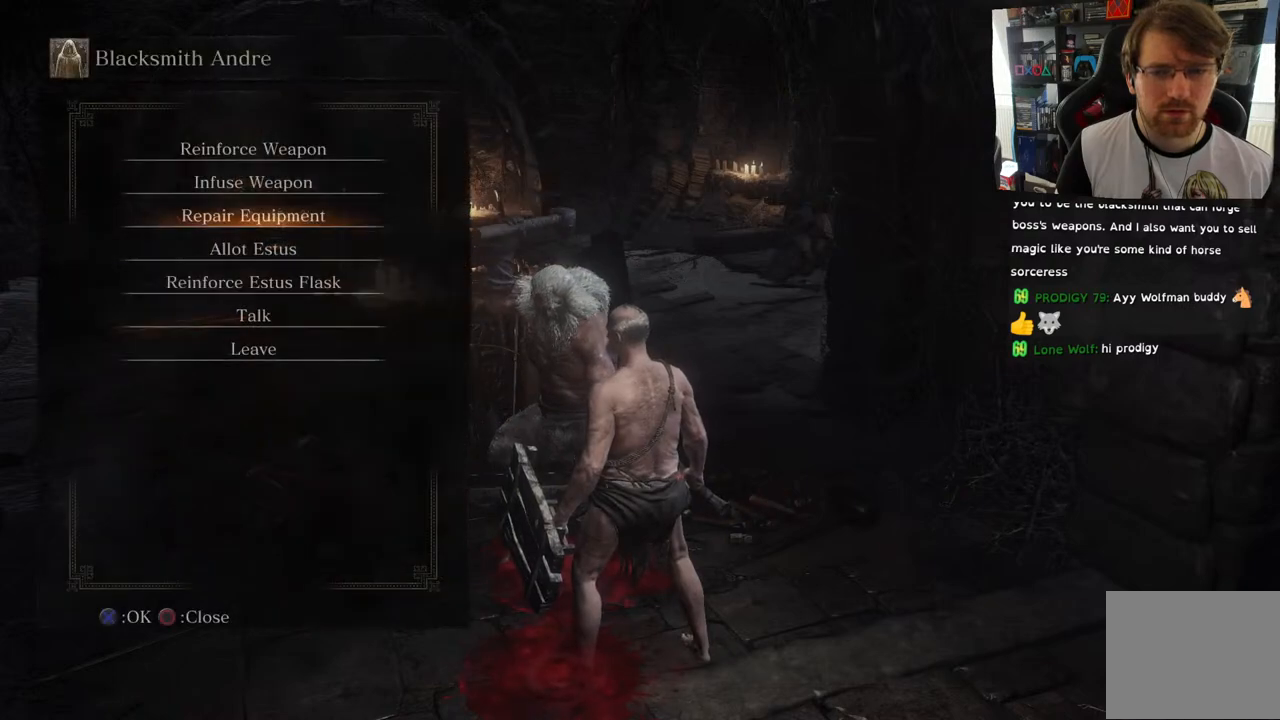
{"buttons": [], "left_stick": "center", "right_stick": "center", "events": []}
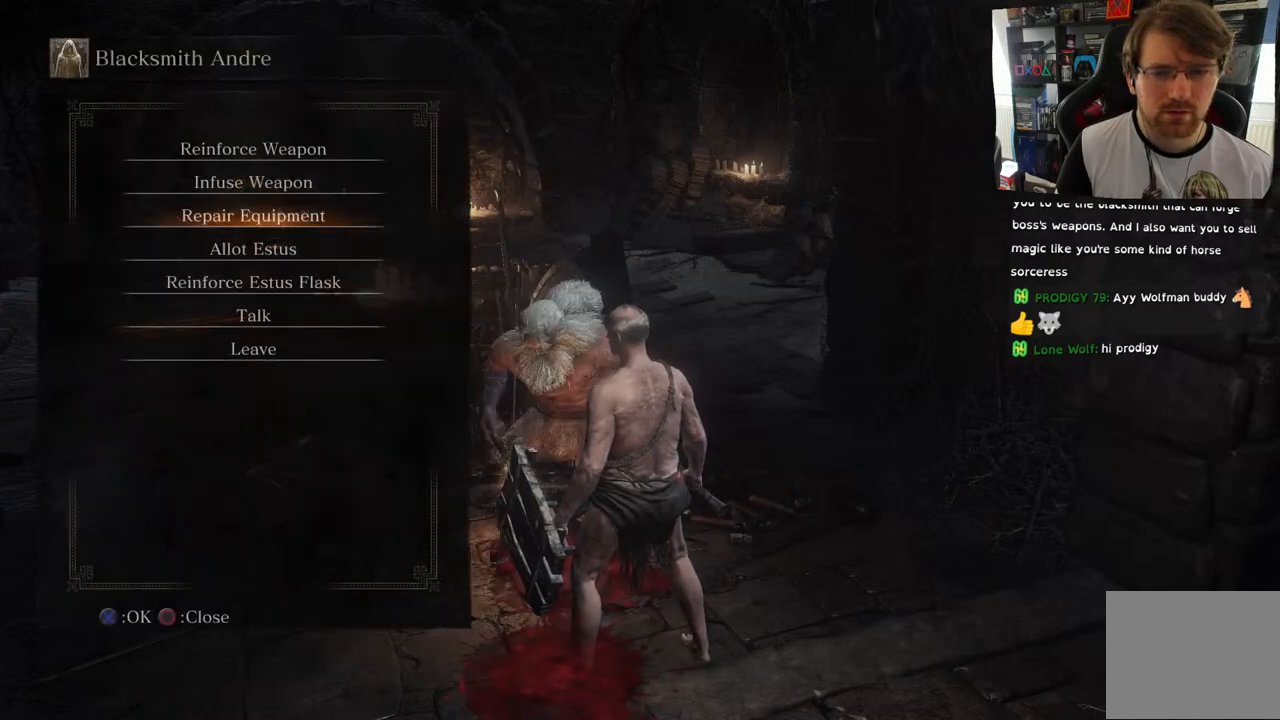
{"buttons": [], "left_stick": "center", "right_stick": "center", "events": [[133, "DPAD_DOWN", "down"], [267, "DPAD_DOWN", "up"], [367, "DPAD_DOWN", "down"], [483, "DPAD_DOWN", "up"]]}
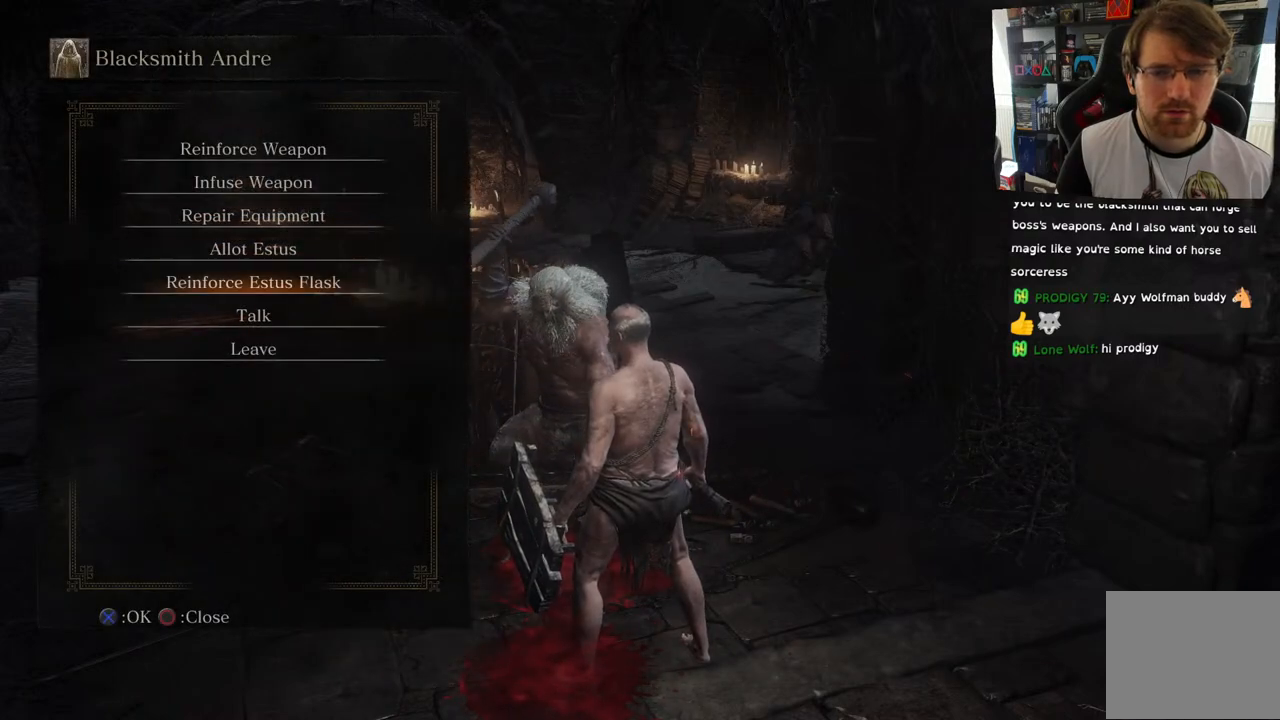
{"buttons": [], "left_stick": "center", "right_stick": "center", "events": [[100, "DPAD_DOWN", "down"], [200, "DPAD_DOWN", "up"], [317, "DPAD_DOWN", "down"], [450, "DPAD_DOWN", "up"]]}
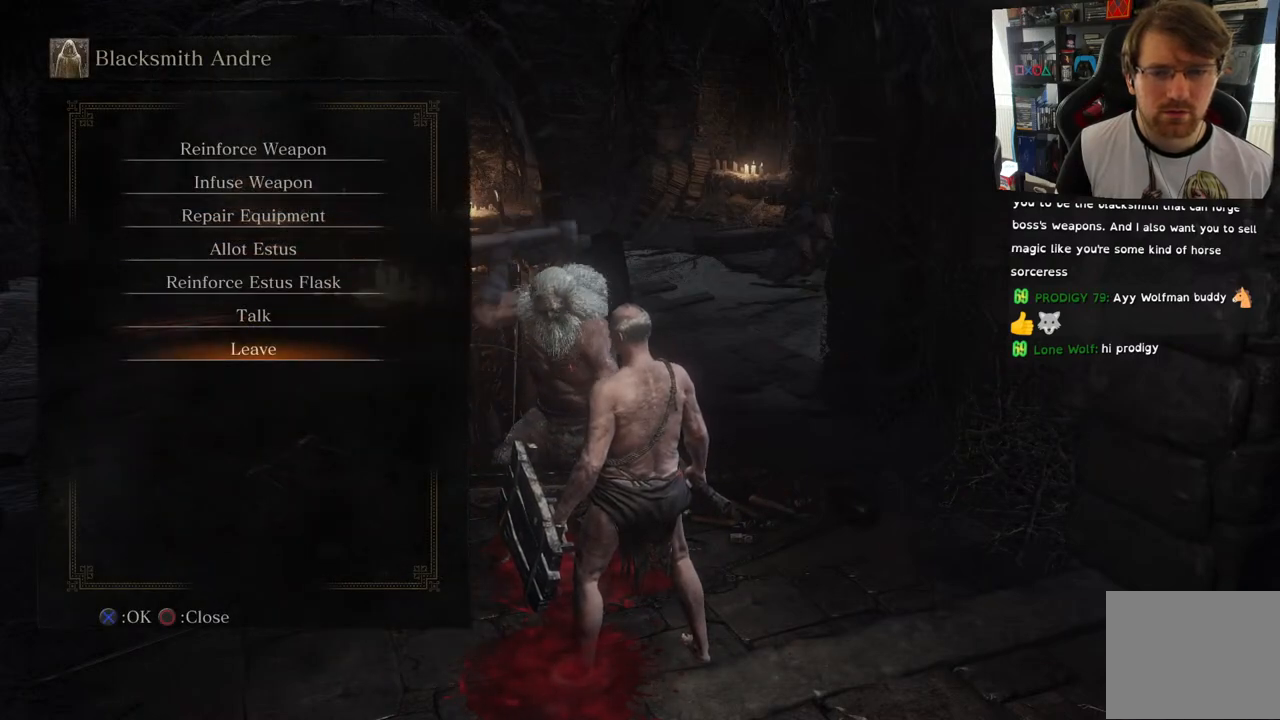
{"buttons": [], "left_stick": "center", "right_stick": "center", "events": []}
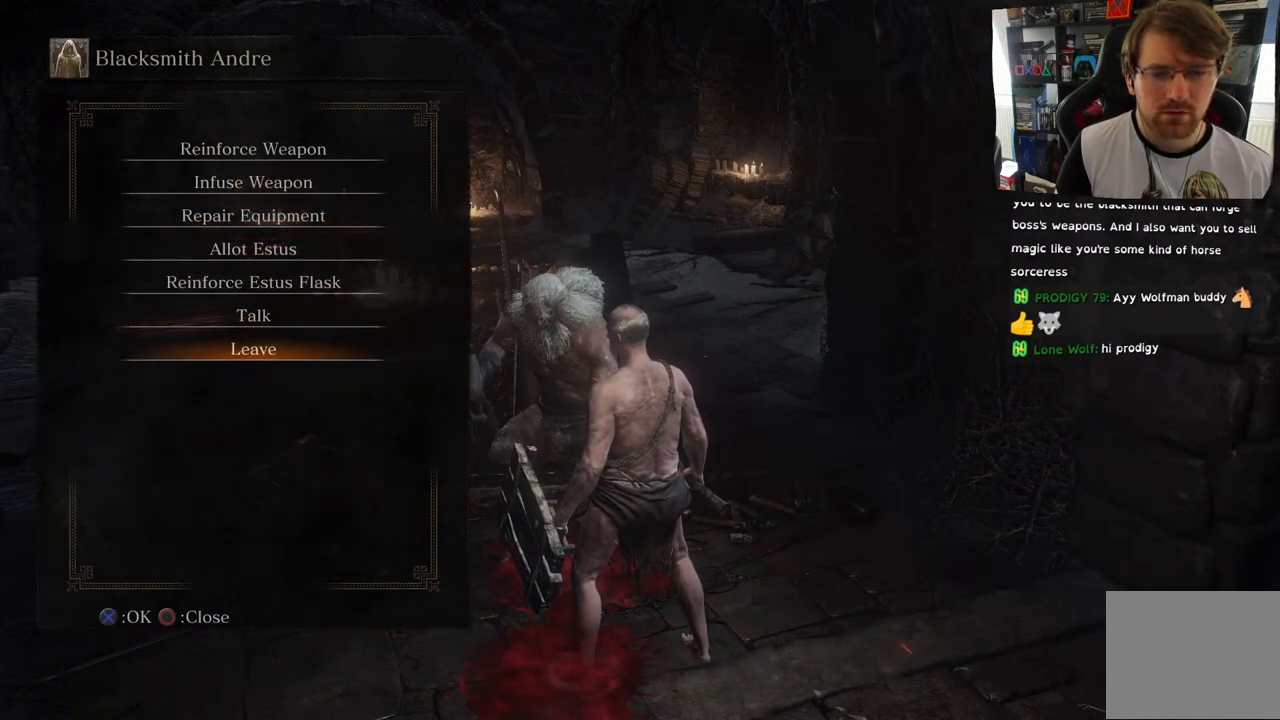
{"buttons": [], "left_stick": "center", "right_stick": "center", "events": [[83, "DPAD_UP", "down"], [217, "CROSS", "down"], [233, "DPAD_UP", "up"], [333, "CROSS", "up"]]}
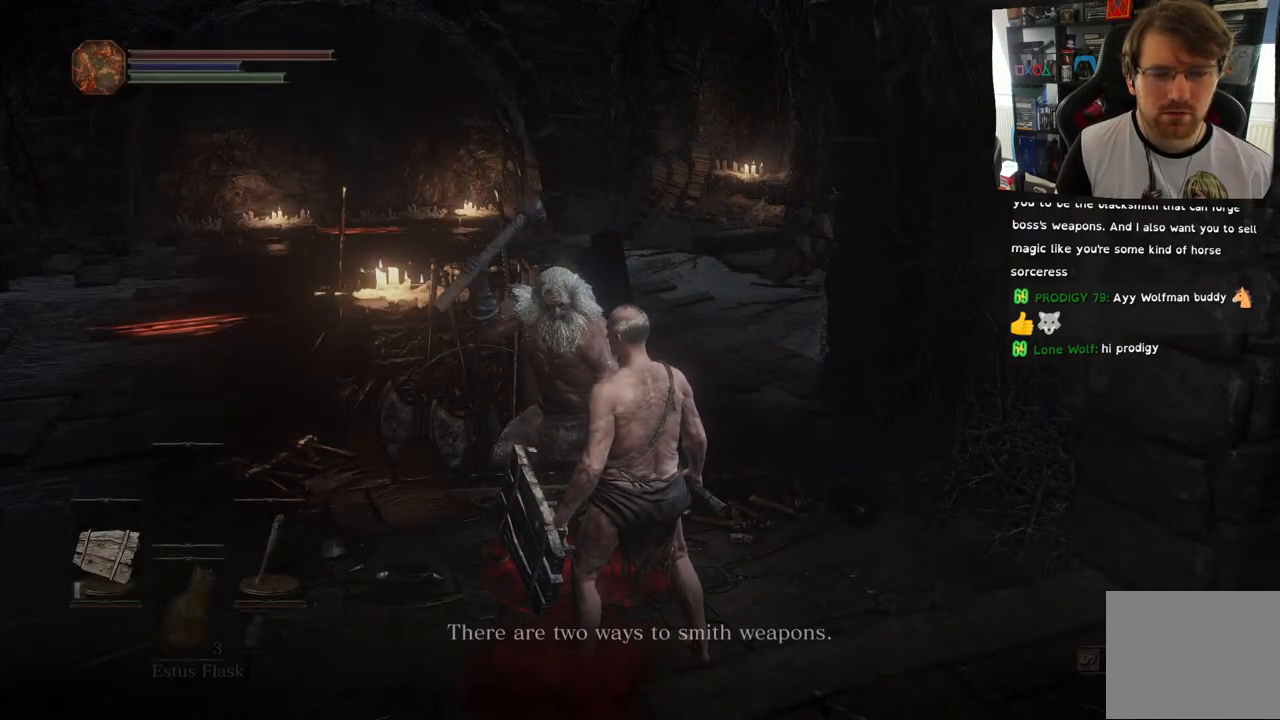
{"buttons": [], "left_stick": "center", "right_stick": "center", "events": []}
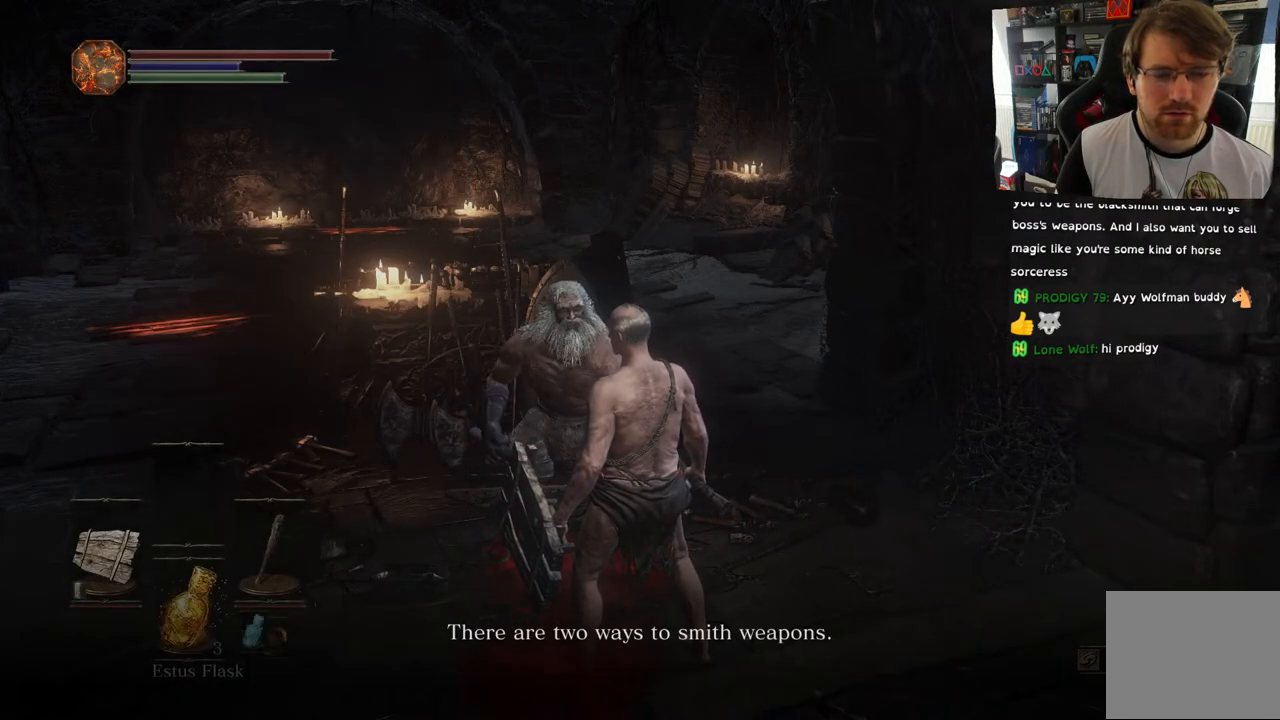
{"buttons": [], "left_stick": "center", "right_stick": "center", "events": []}
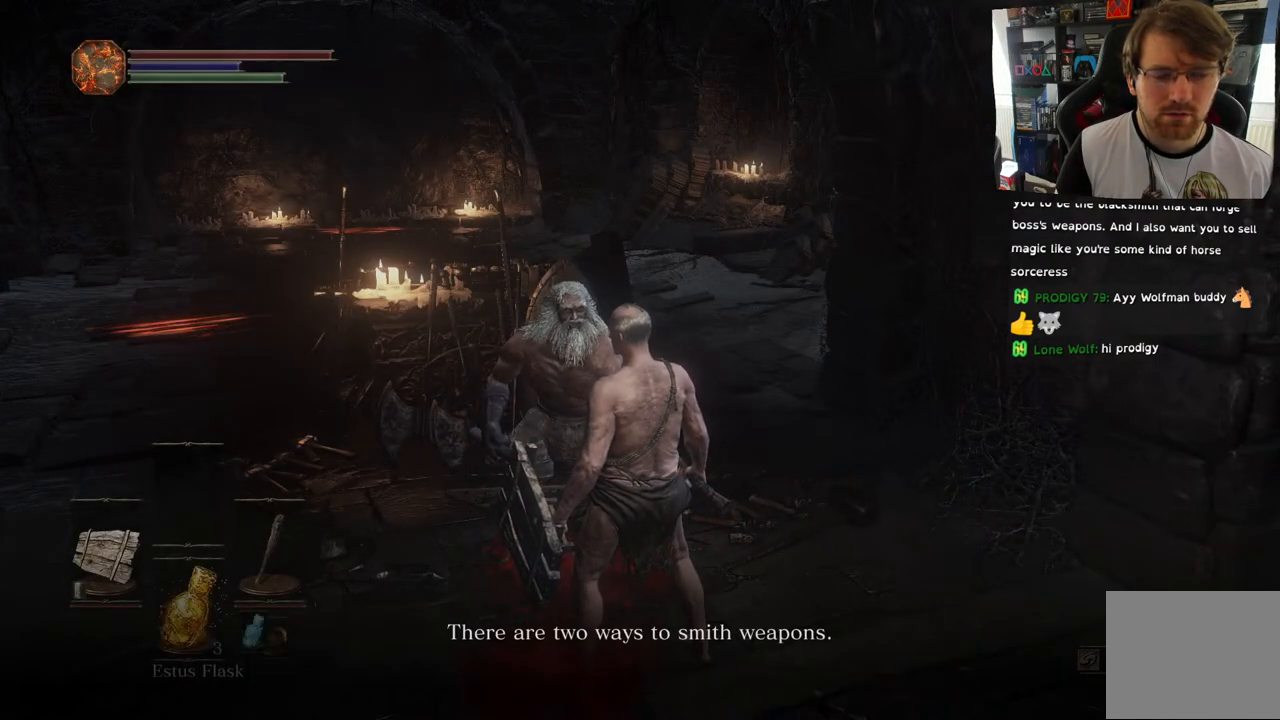
{"buttons": [], "left_stick": "center", "right_stick": "center", "events": []}
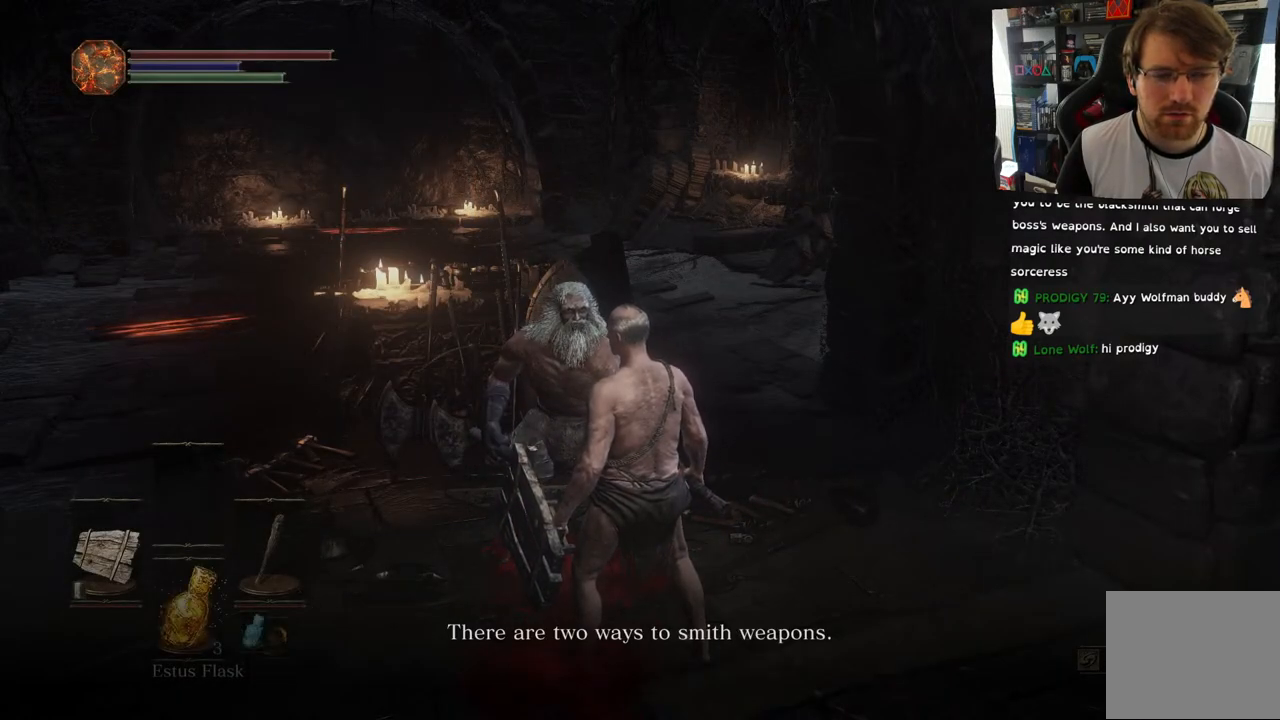
{"buttons": [], "left_stick": "center", "right_stick": "center", "events": []}
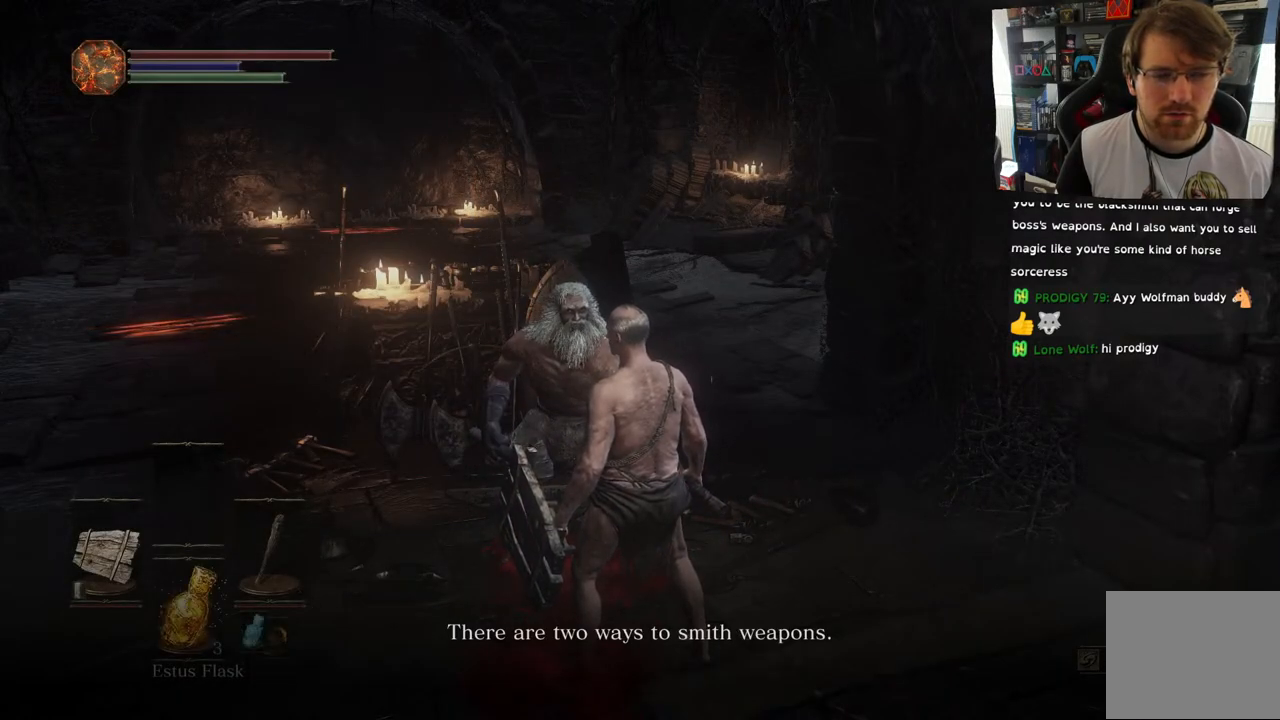
{"buttons": [], "left_stick": "center", "right_stick": "center", "events": []}
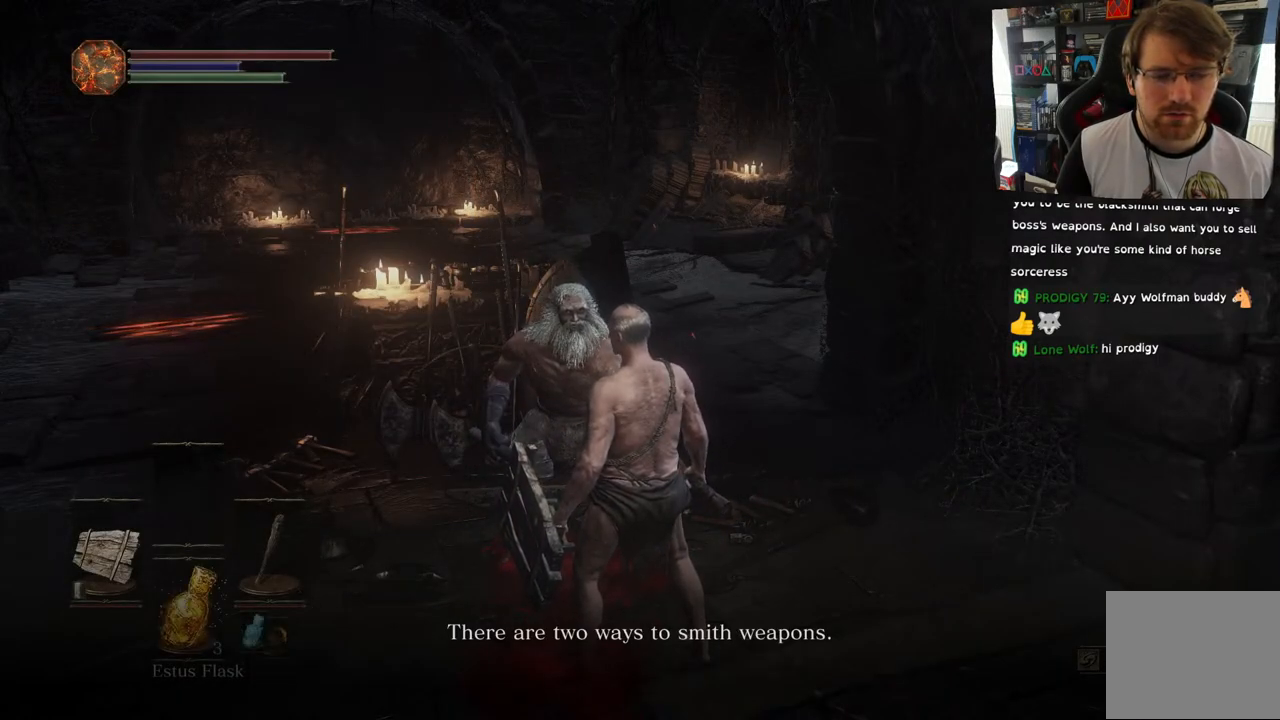
{"buttons": [], "left_stick": "center", "right_stick": "center", "events": [[233, "CROSS", "down"], [300, "CROSS", "up"]]}